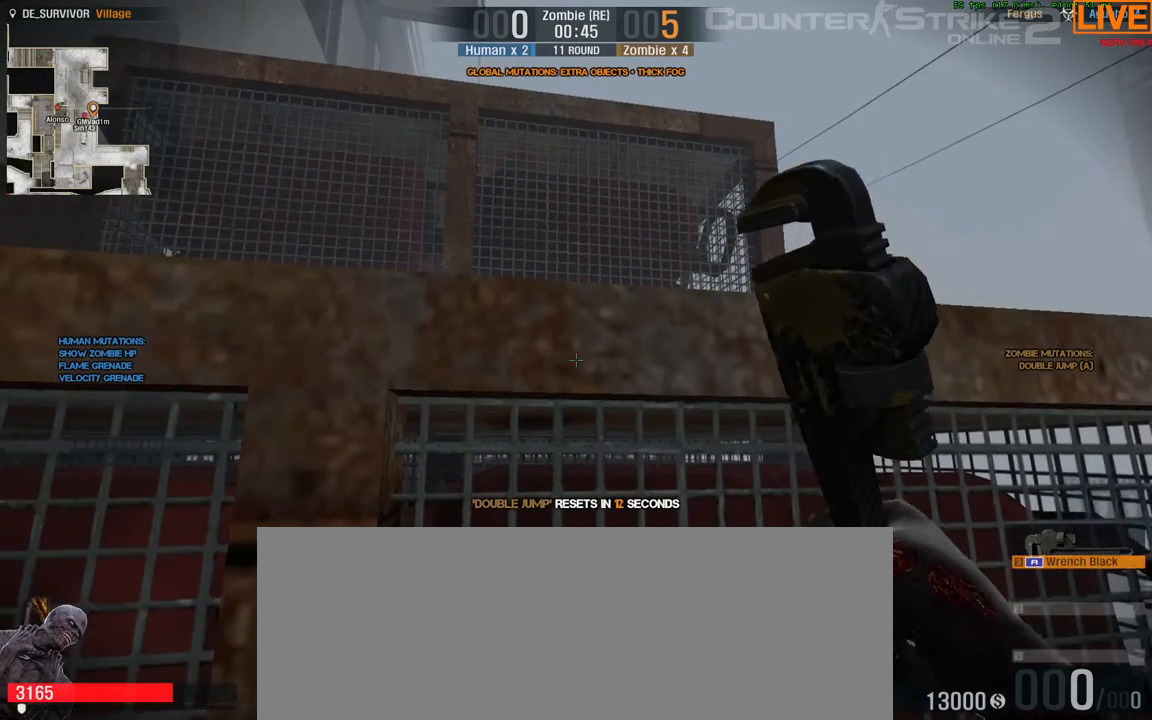
Gameplay with keyboard; each line is a JSON object with the keys held at the frame after it. "events" lists presses ("down") and releases ("up") of ".", "/", "0", "1", "2", "3", "4", "5", "6", "7", "8", "9", "a", "alt_l", "alt_r", "b", "backslash", "backspace", "c", "caps_lock", "comma", "ctrl_l", "ctrl_r", "d", "e", "equals", "escape", "f", "f1", "f10", "f11", "f12", "f2", "f3", "f4", "f5", "f6", "f7", "f8", "f9", "g", "h", "i", "j", "k", "l", "lbracket", "m", "minus", "n", "o", "p", "q", "quote", "r", "rbracket", "return", "s", "semicolon", "shift_l", "shift_r", "space", "super", "t", "tab", "tilde", "u", "v", "w", "x", "y" and "z" between this image and that frame as [ms after this image, input, new state], when the widget could be followed in between. No other keys are recorded. Mouse input is not recorded.
{"keys": ["ctrl_l"], "events": []}
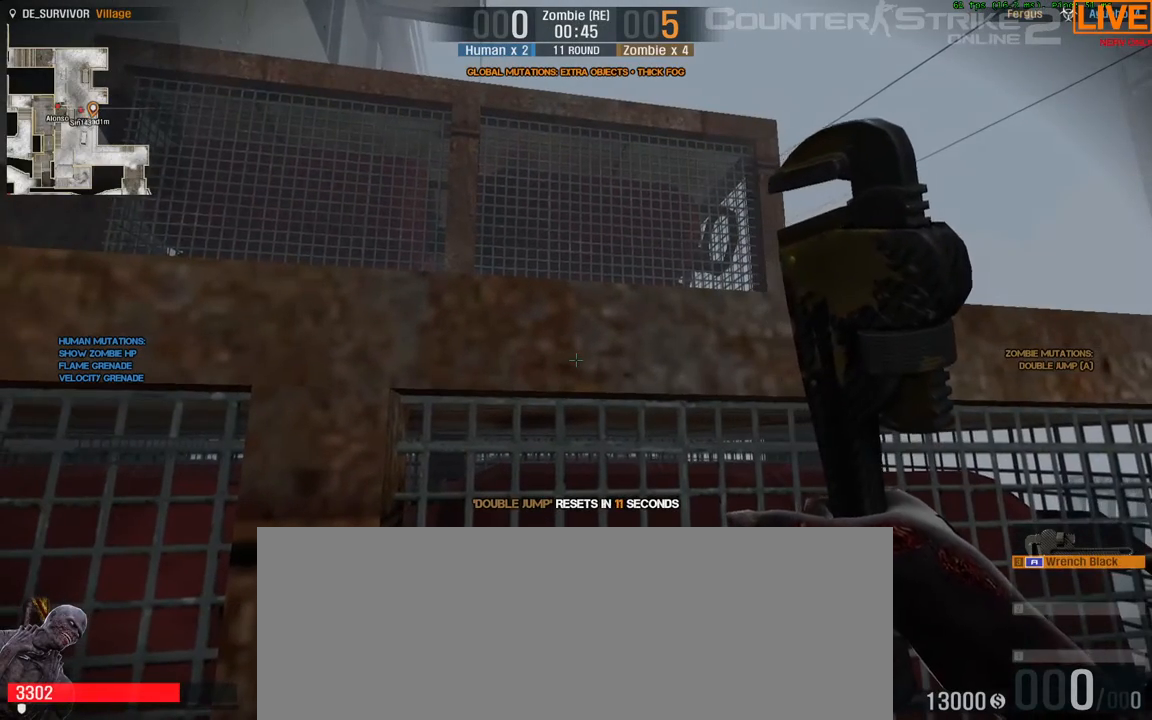
{"keys": ["ctrl_l"], "events": []}
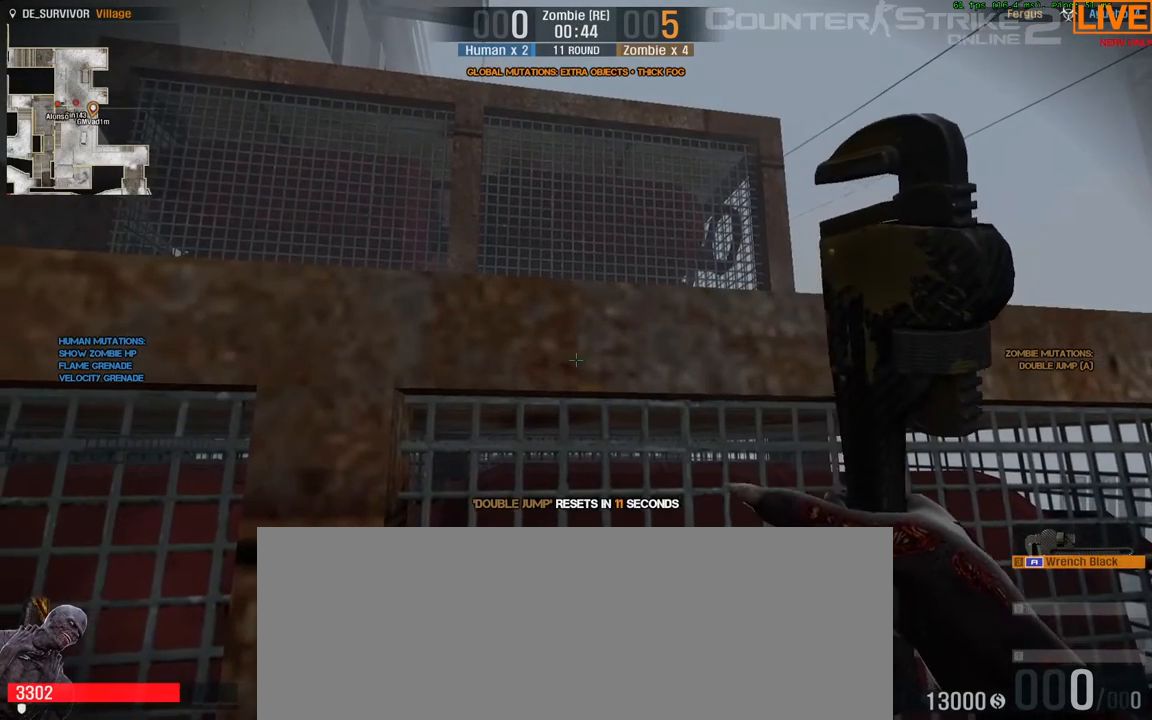
{"keys": ["ctrl_l"], "events": []}
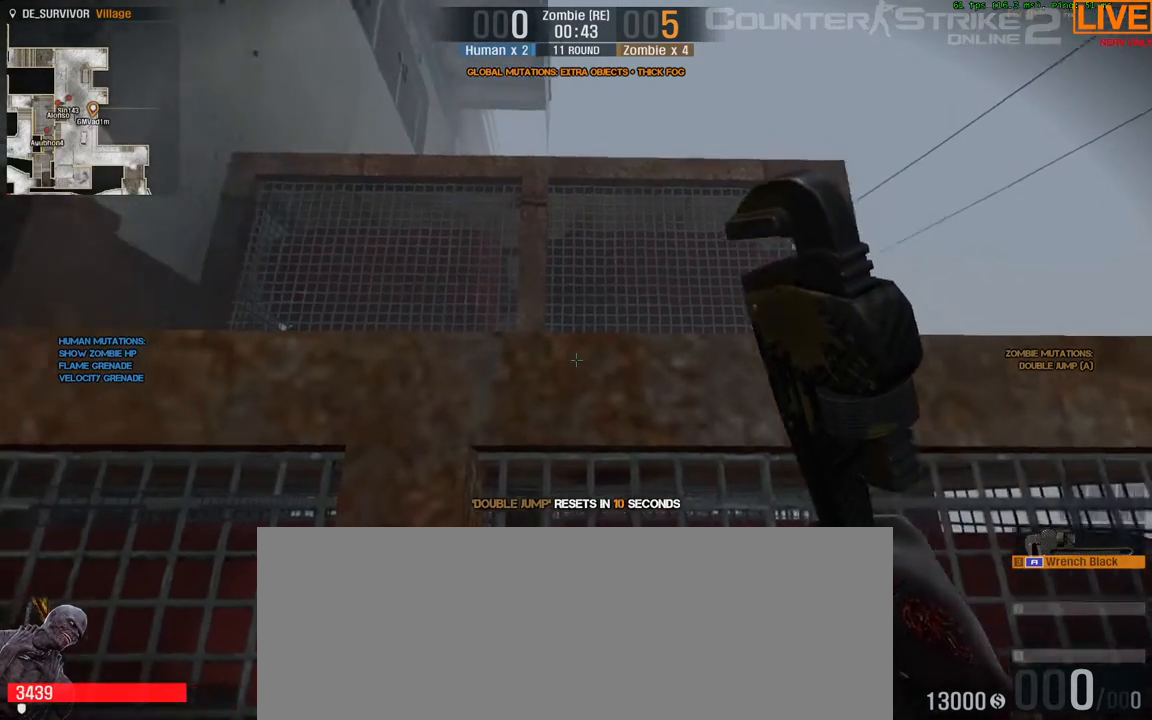
{"keys": ["ctrl_l"], "events": []}
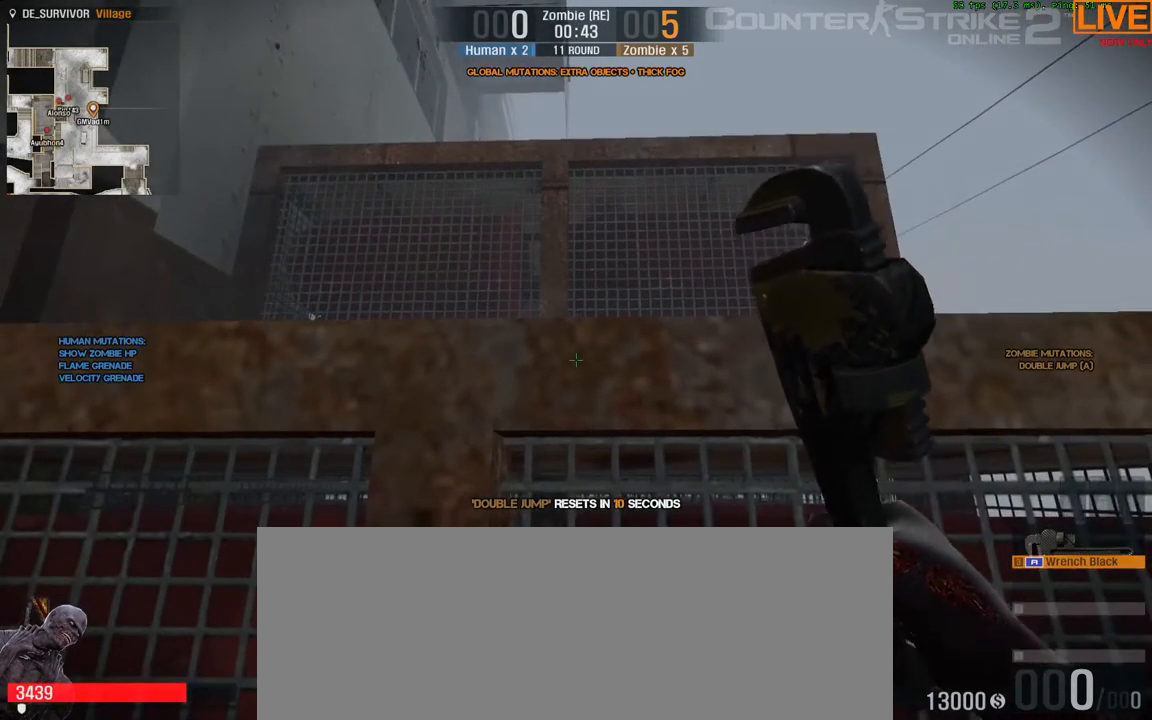
{"keys": ["ctrl_l"], "events": []}
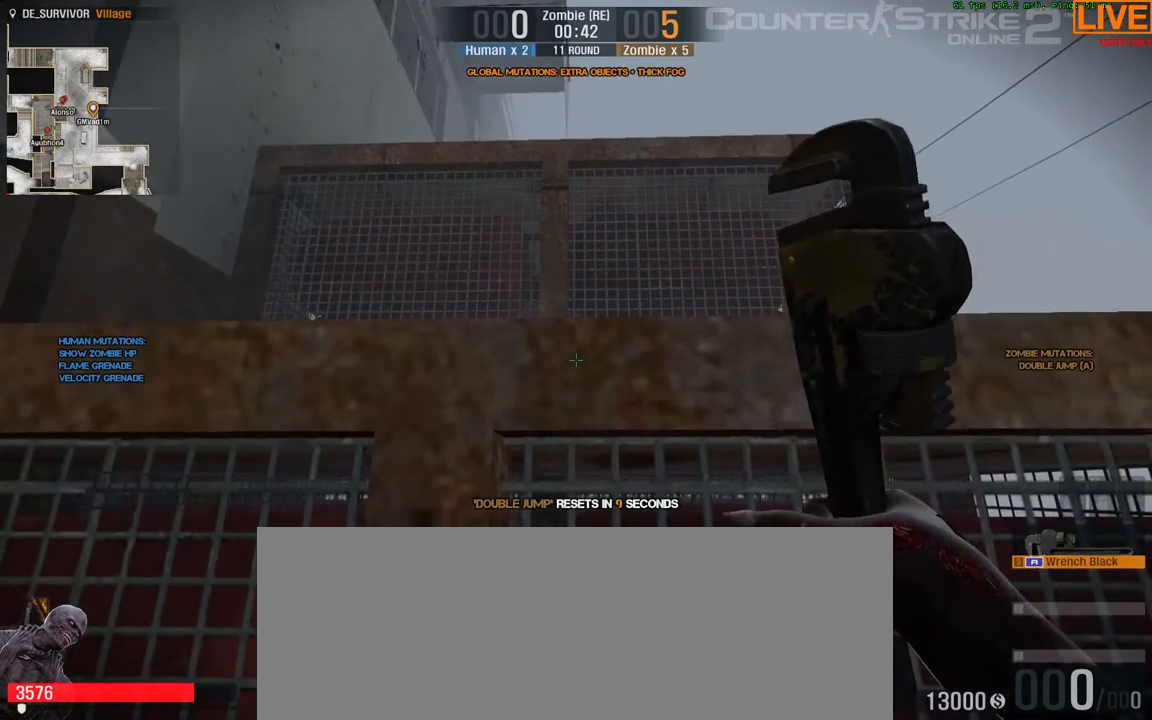
{"keys": ["ctrl_l", "tab"], "events": [[117, "tab", "down"]]}
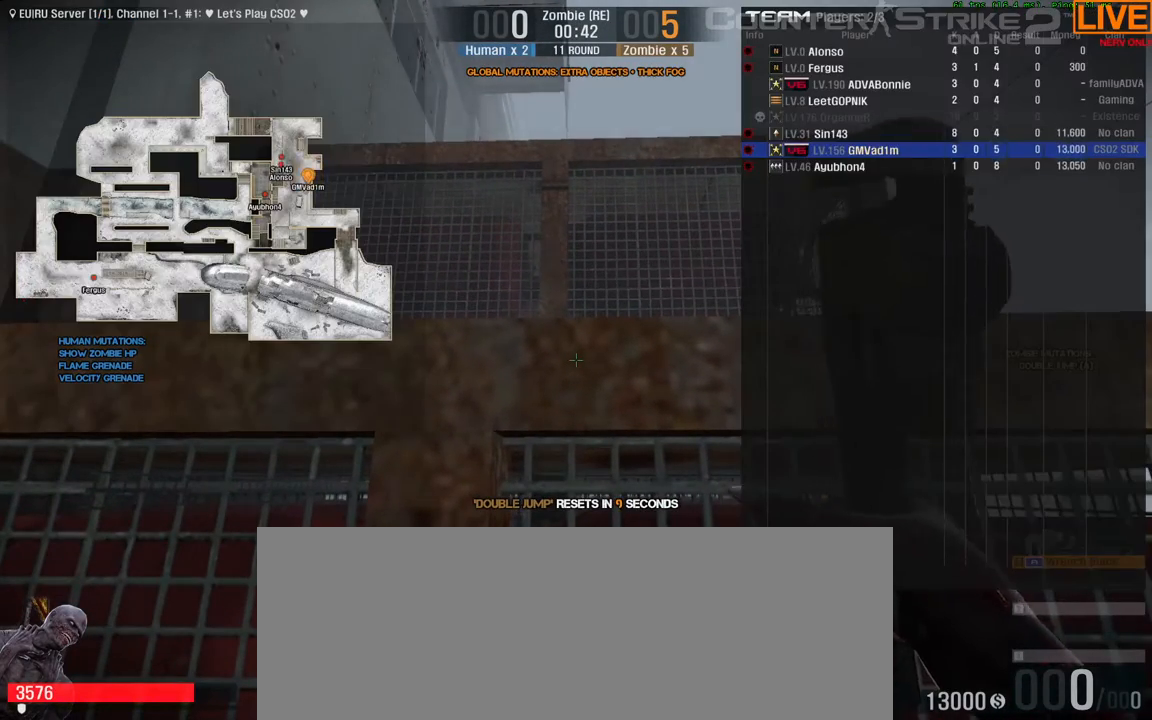
{"keys": ["ctrl_l"], "events": [[350, "tab", "up"]]}
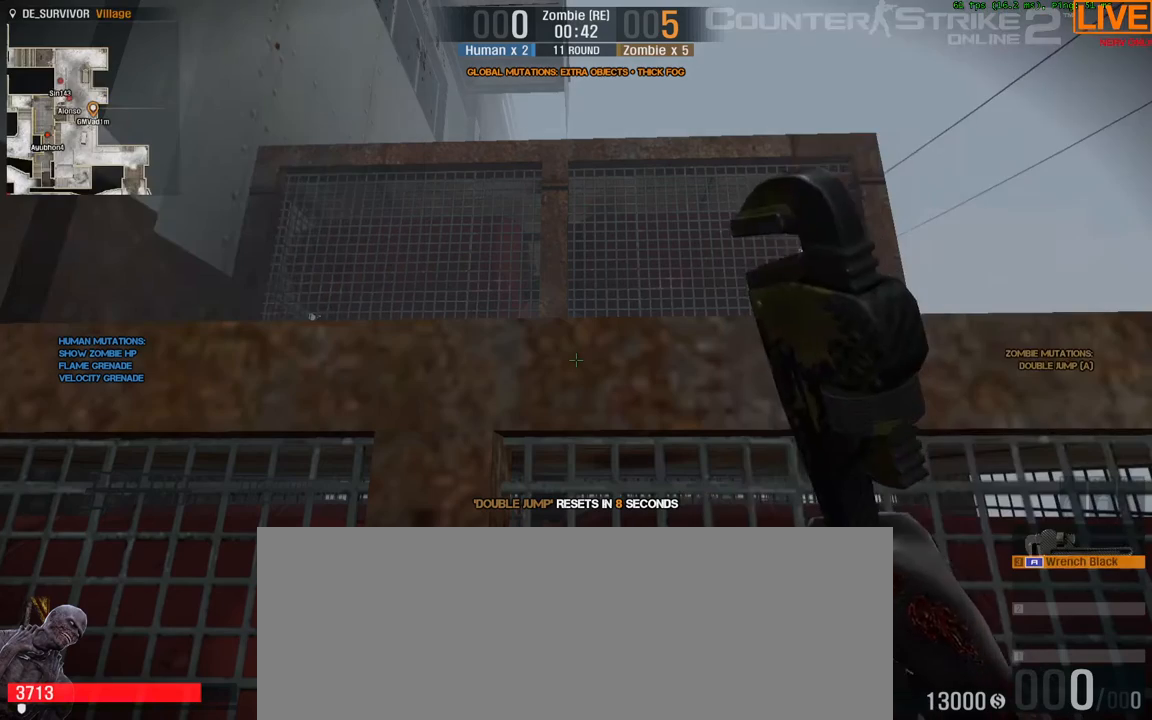
{"keys": ["ctrl_l"], "events": []}
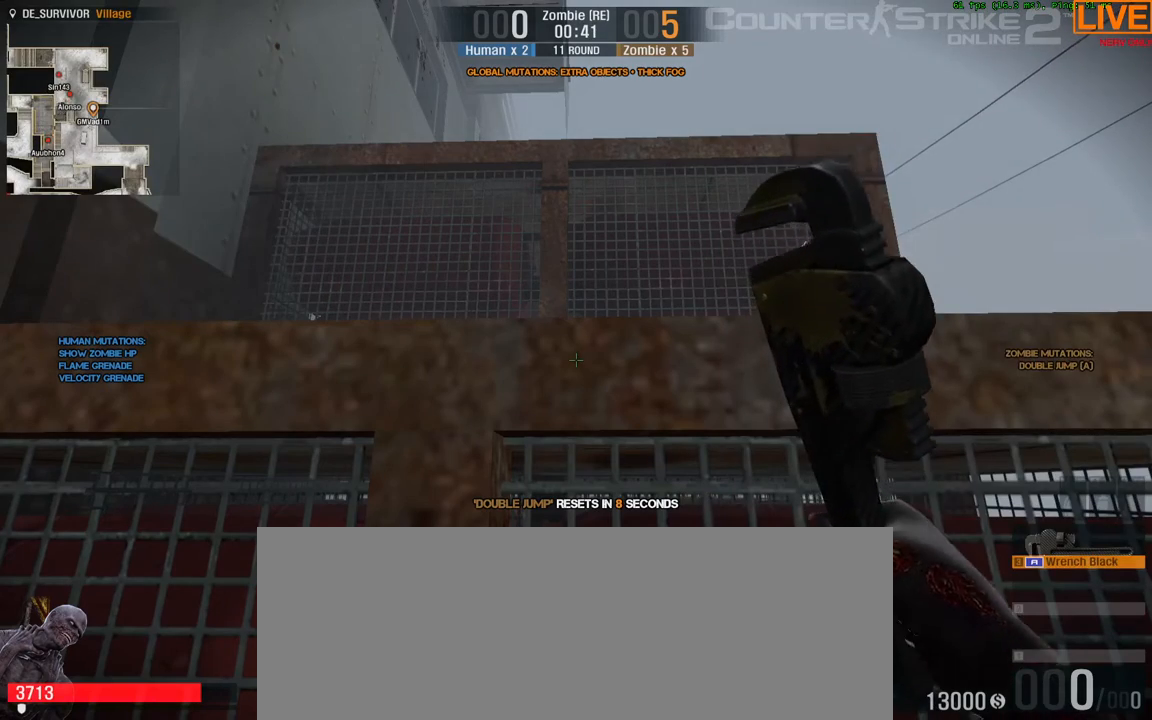
{"keys": ["ctrl_l"], "events": []}
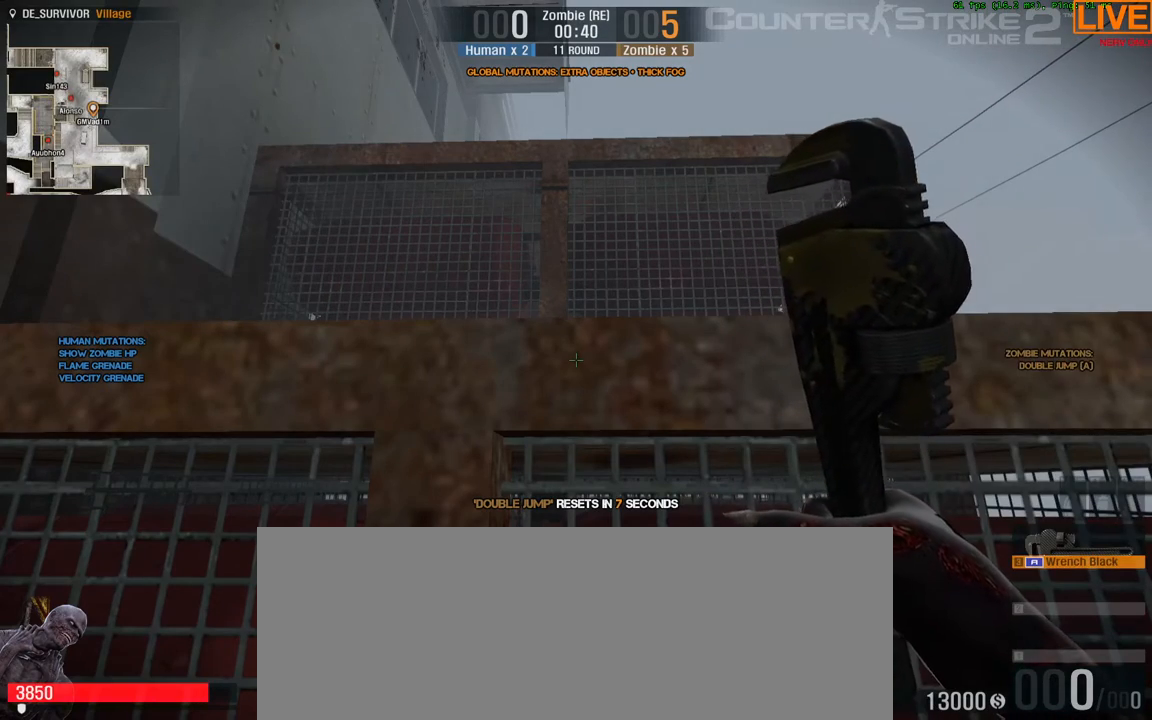
{"keys": ["ctrl_l"], "events": []}
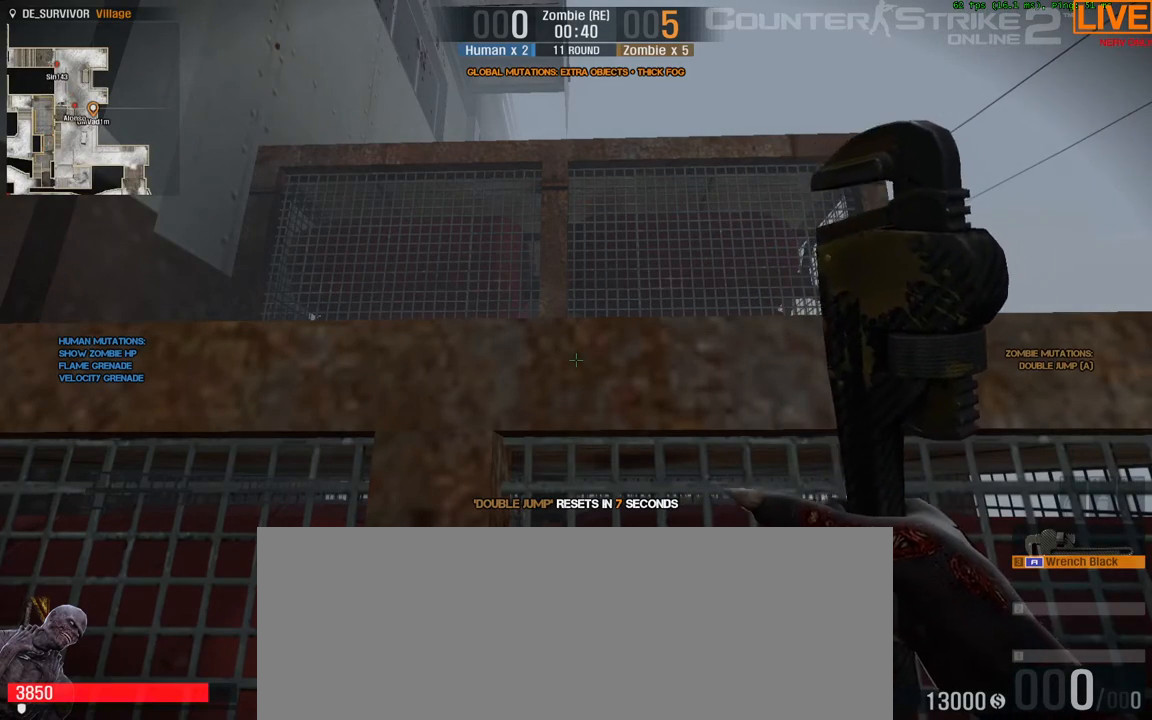
{"keys": ["ctrl_l"], "events": []}
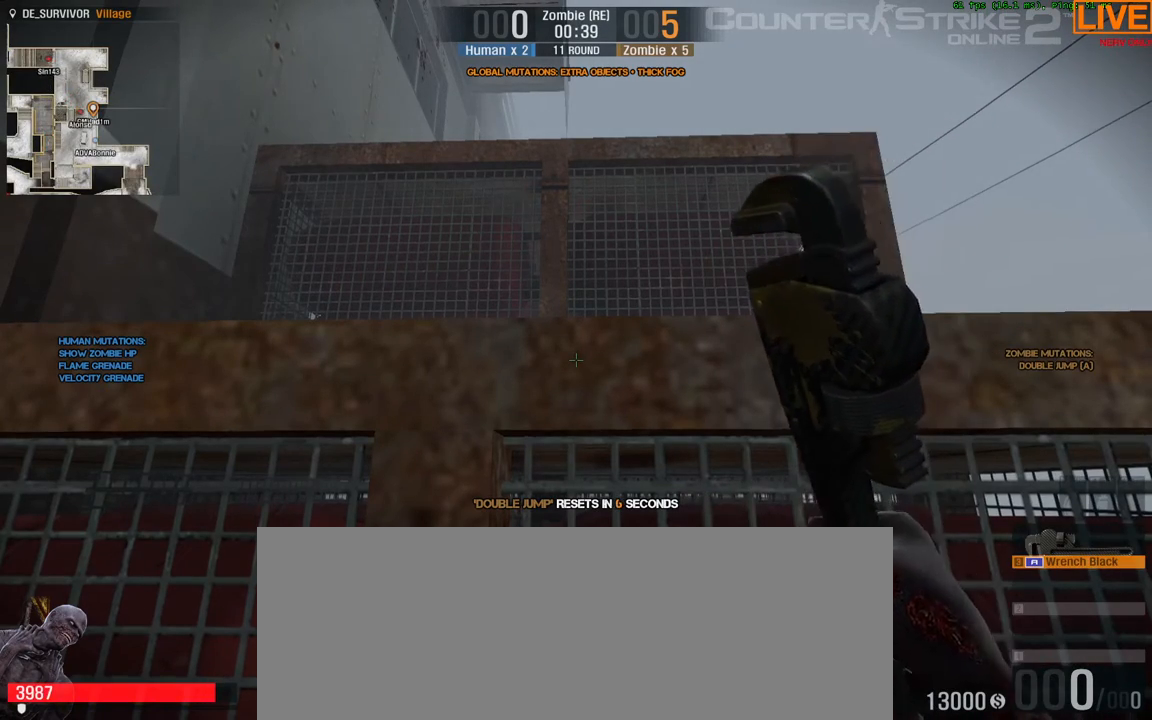
{"keys": ["ctrl_l"], "events": []}
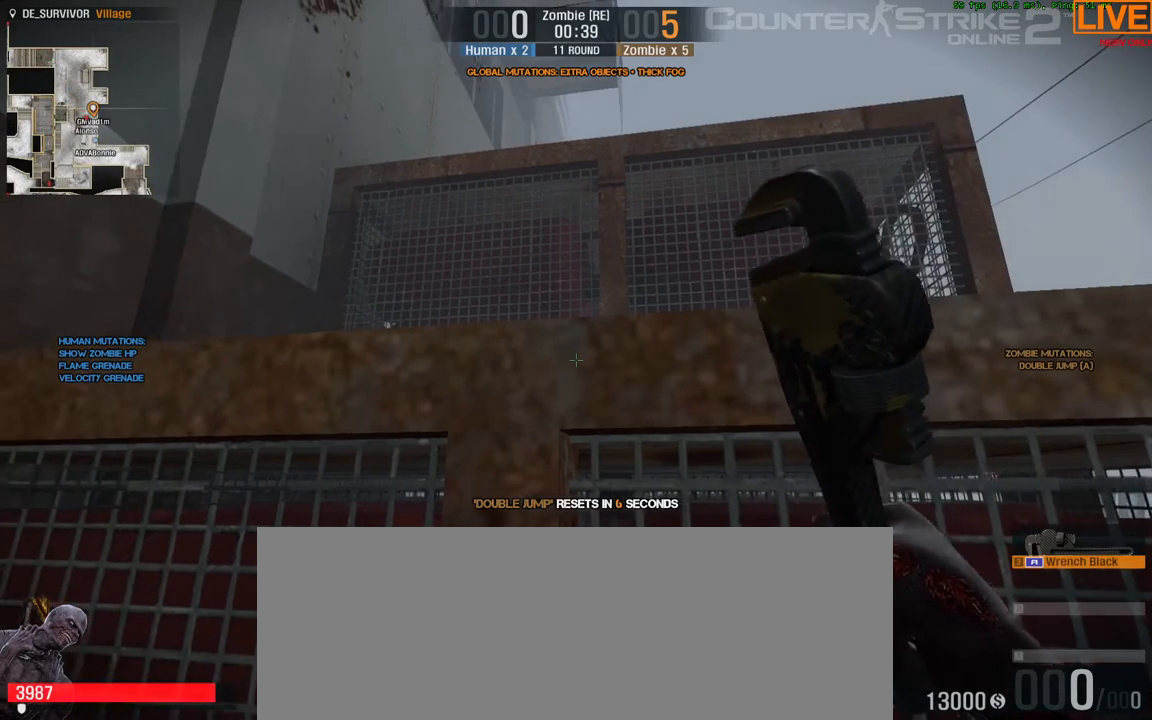
{"keys": ["ctrl_l"], "events": []}
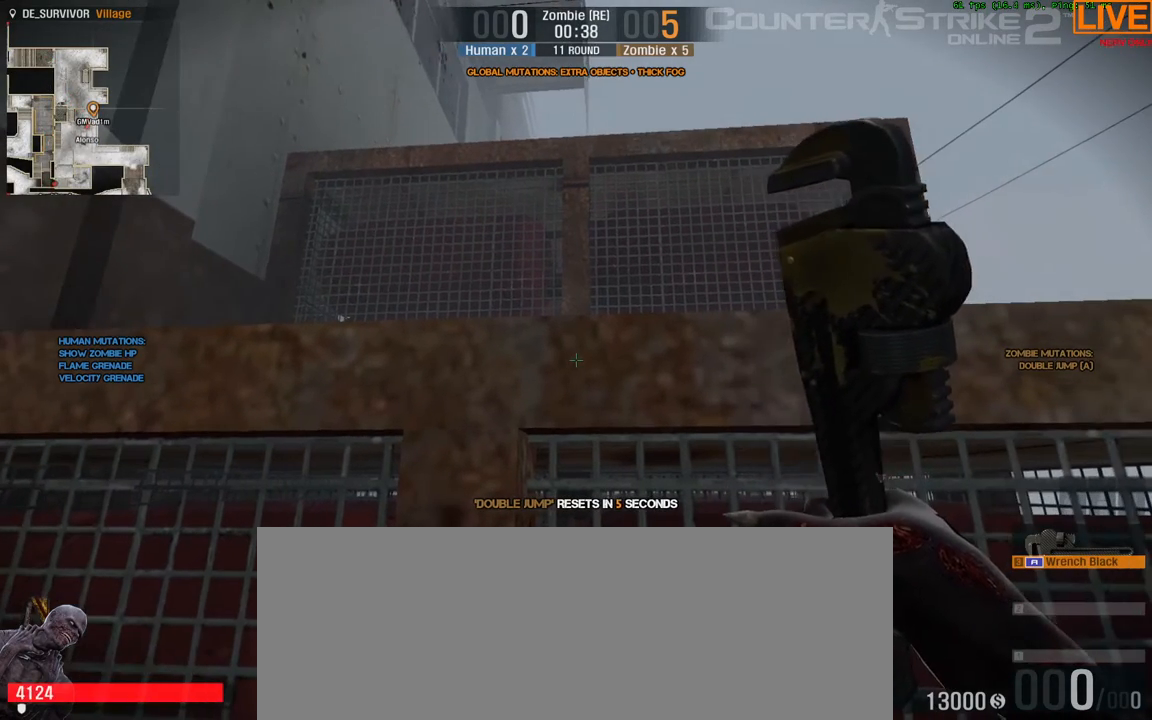
{"keys": ["ctrl_l"], "events": []}
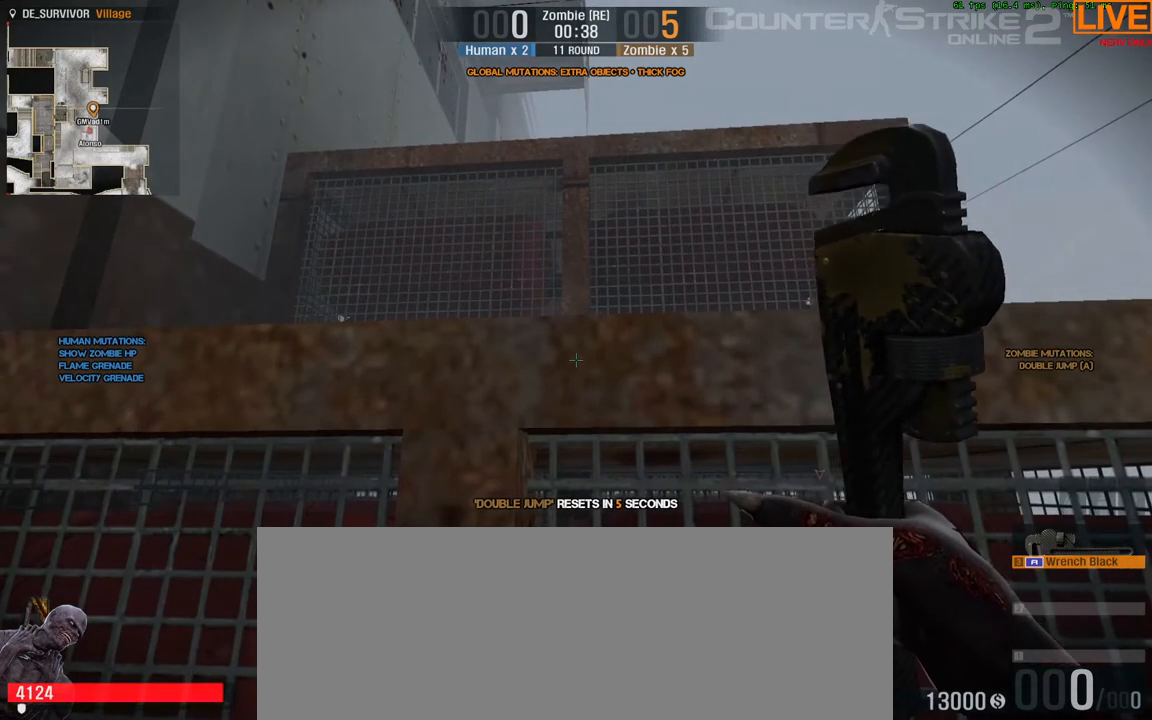
{"keys": ["ctrl_l"], "events": []}
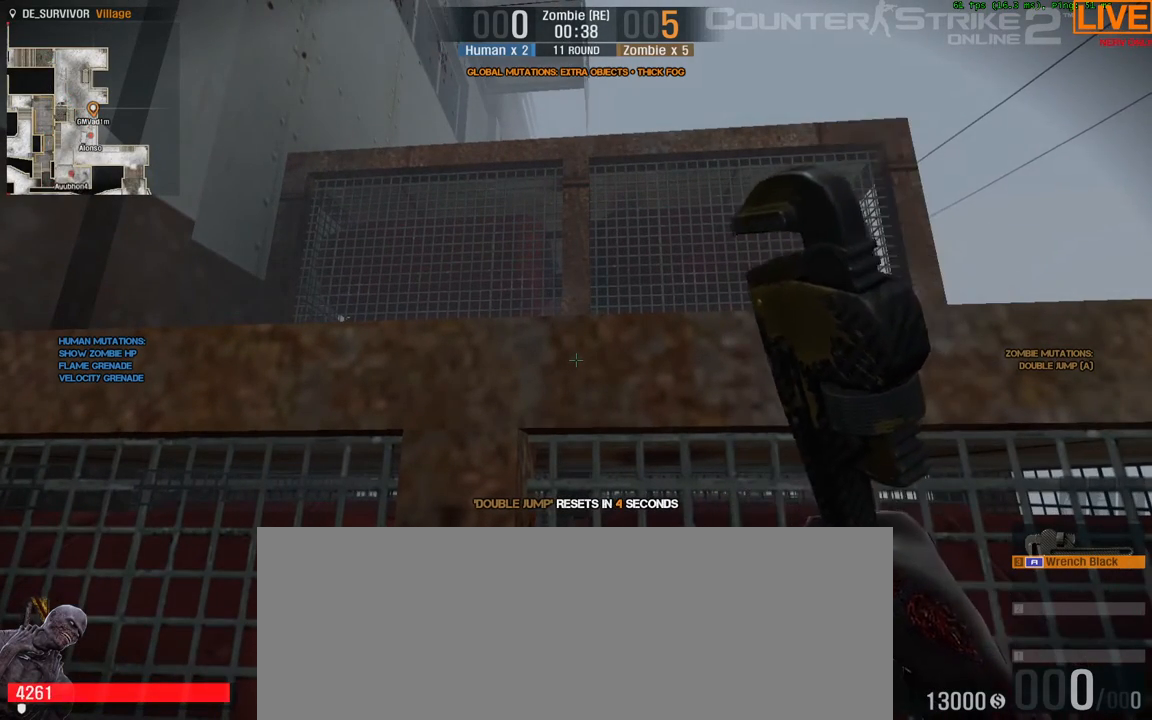
{"keys": ["space", "w"], "events": [[267, "ctrl_l", "up"], [267, "w", "down"], [450, "space", "down"]]}
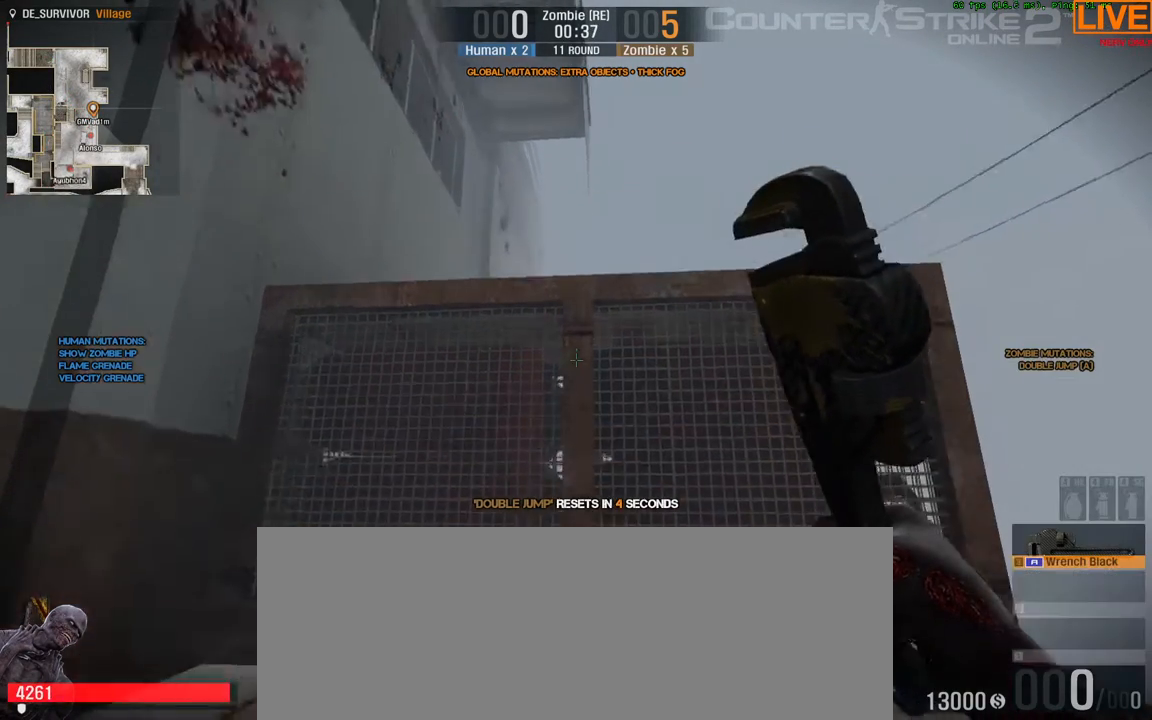
{"keys": ["w"], "events": [[233, "space", "up"]]}
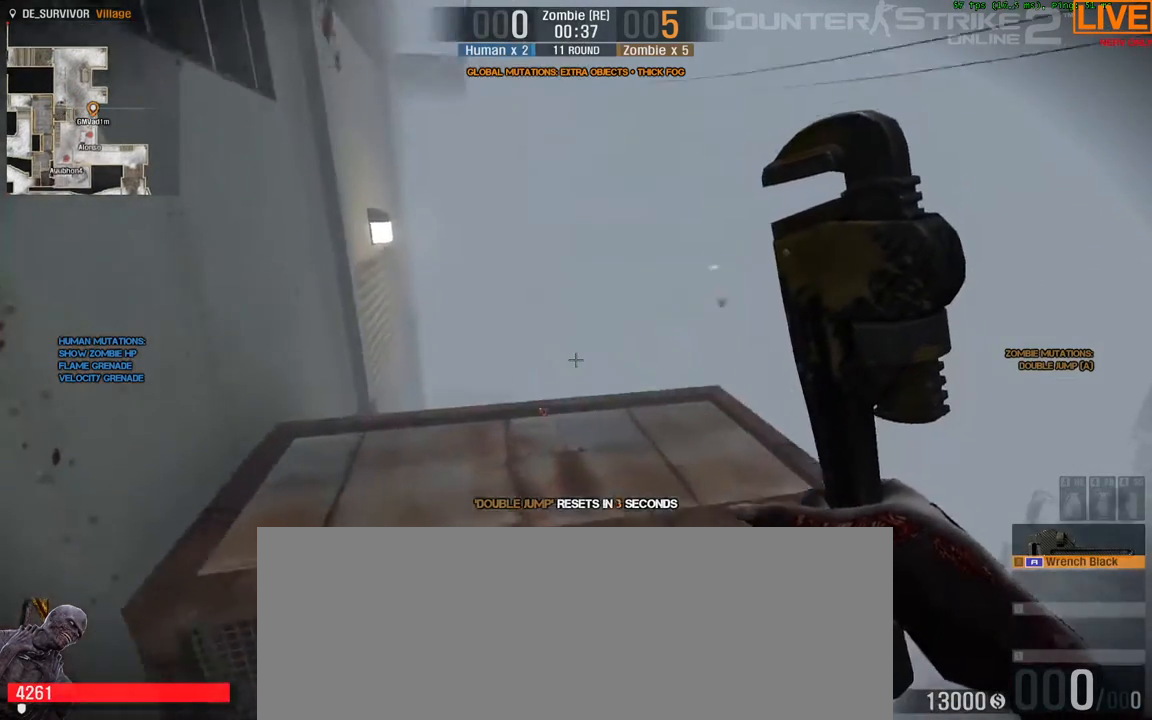
{"keys": ["space", "w"], "events": [[333, "space", "down"]]}
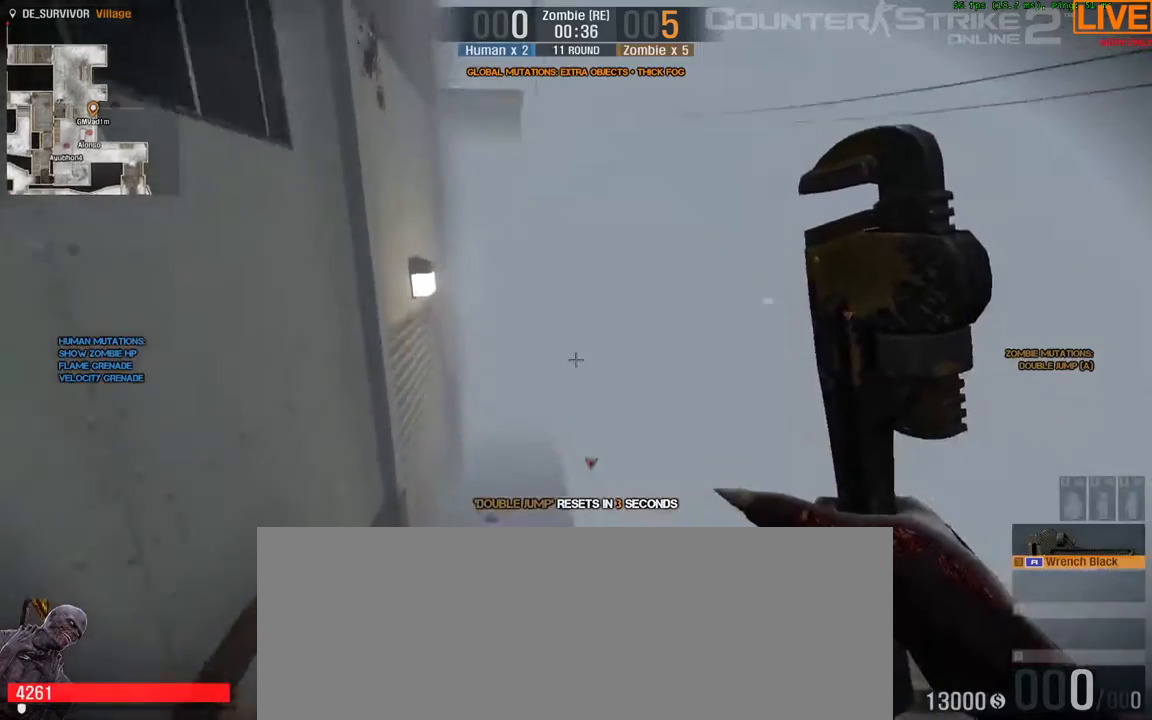
{"keys": ["w"], "events": [[33, "space", "up"], [67, "w", "up"], [483, "w", "down"]]}
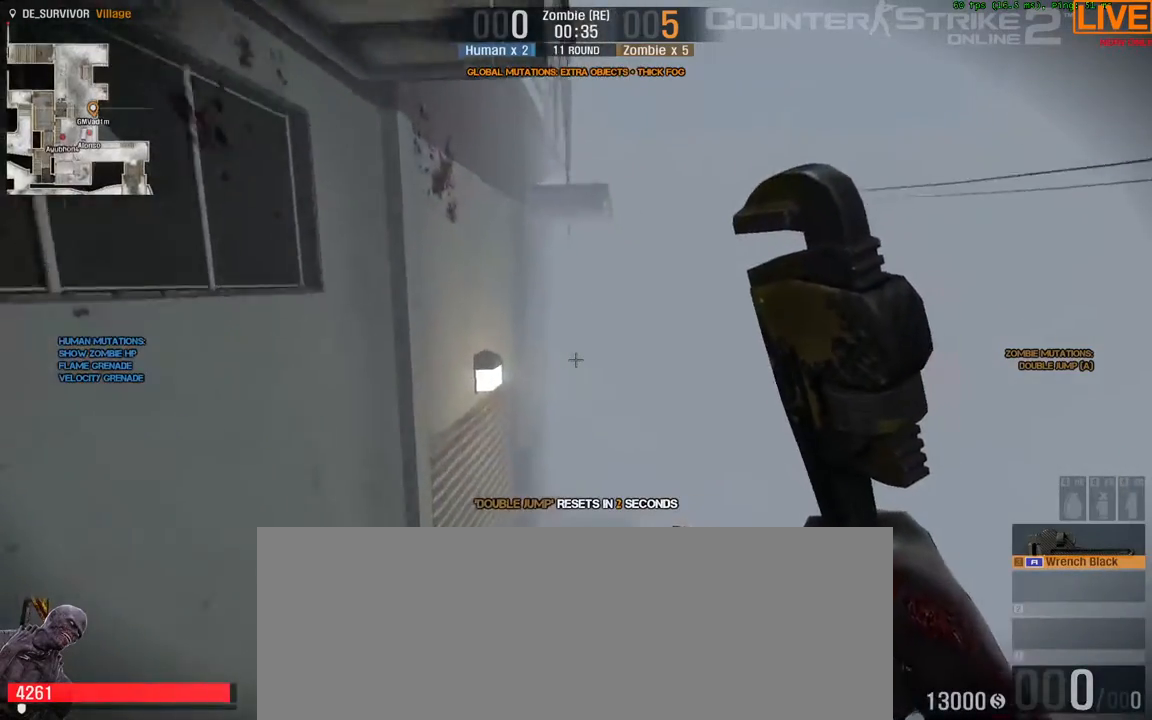
{"keys": ["space", "w"], "events": [[500, "space", "down"]]}